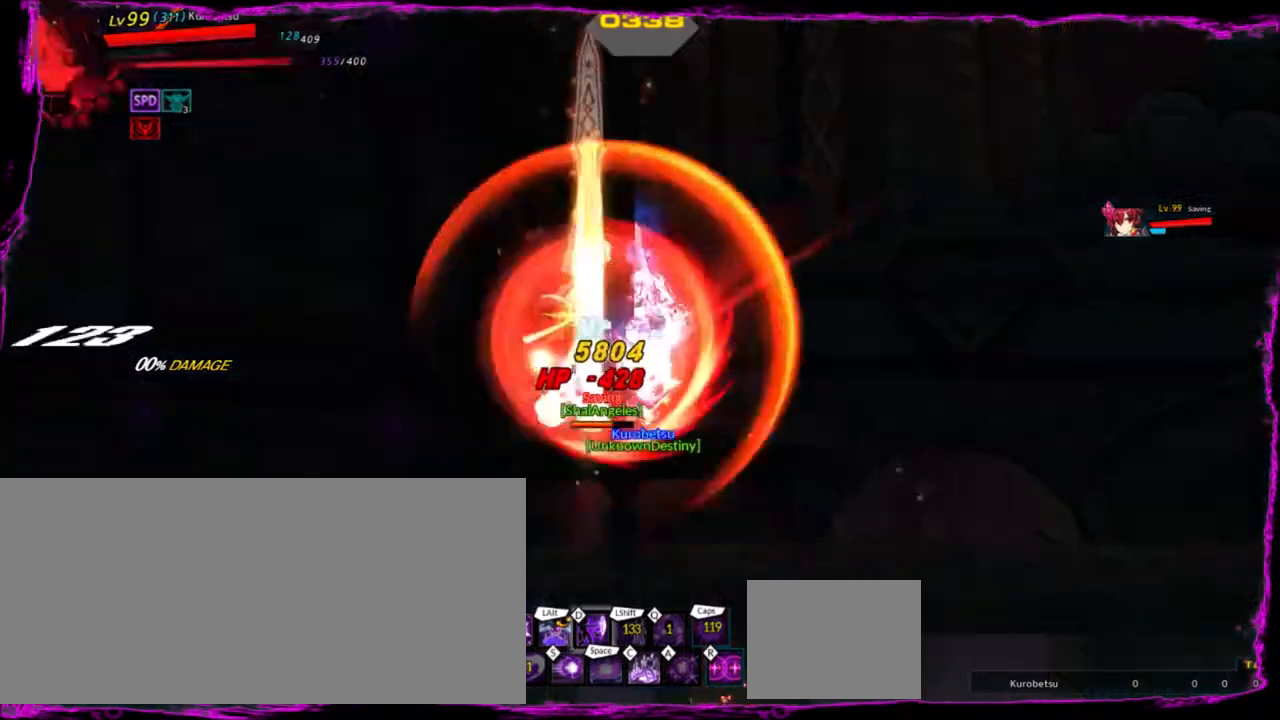
Gameplay with keyboard; each line is a JSON object with the keys held at the frame after it. "events" lists presses ("down") and releases ("up") of "a", "alt", "b", "c", "caps_lock", "ctrl", "d", "down", "e", "f", "g", "left", "q", "r", "right", "s", "shift", "space", "t", "tab", "up", "v", "w", "x" and "z" between this image and that frame as [ms after this image, input, new state], when the widget could be followed in between. No other keys are recorded. Mouse input is not recorded.
{"keys": ["left", "r"], "events": [[100, "r", "up"], [200, "r", "down"], [300, "r", "up"], [334, "r", "down"], [434, "r", "up"], [500, "r", "down"]]}
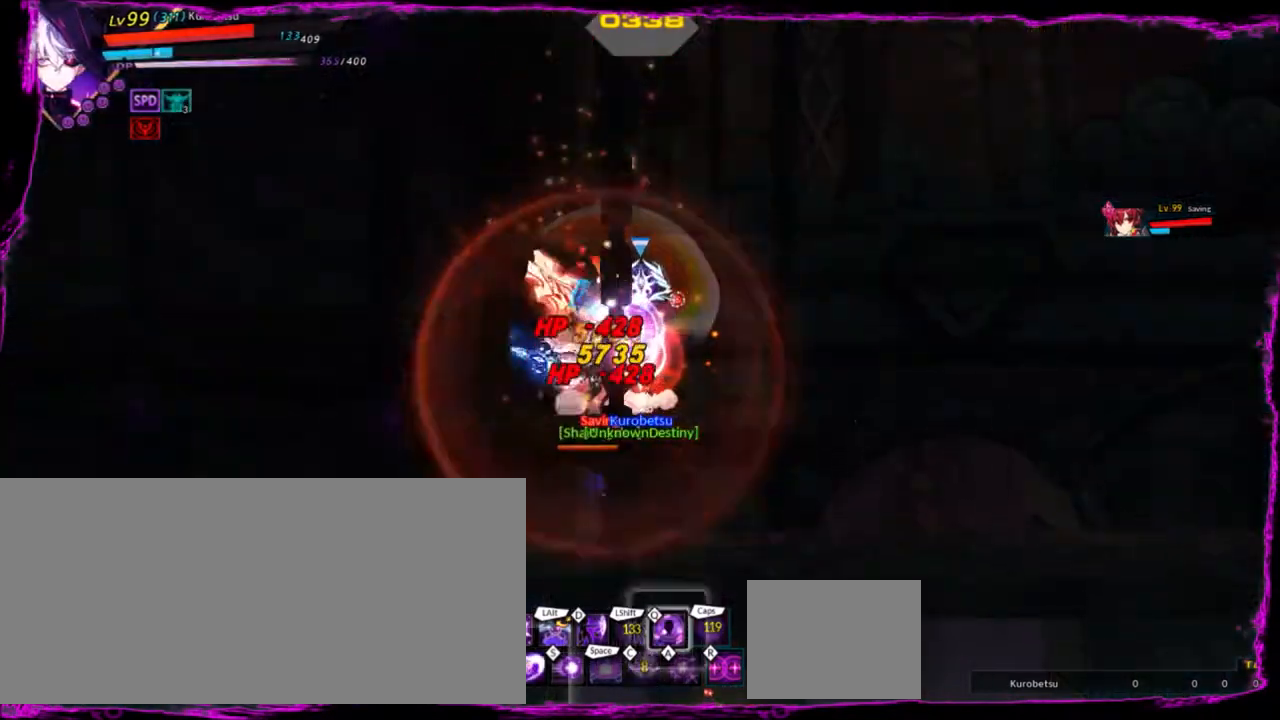
{"keys": ["left"], "events": [[167, "r", "up"], [234, "r", "down"], [334, "r", "up"], [401, "r", "down"], [501, "r", "up"]]}
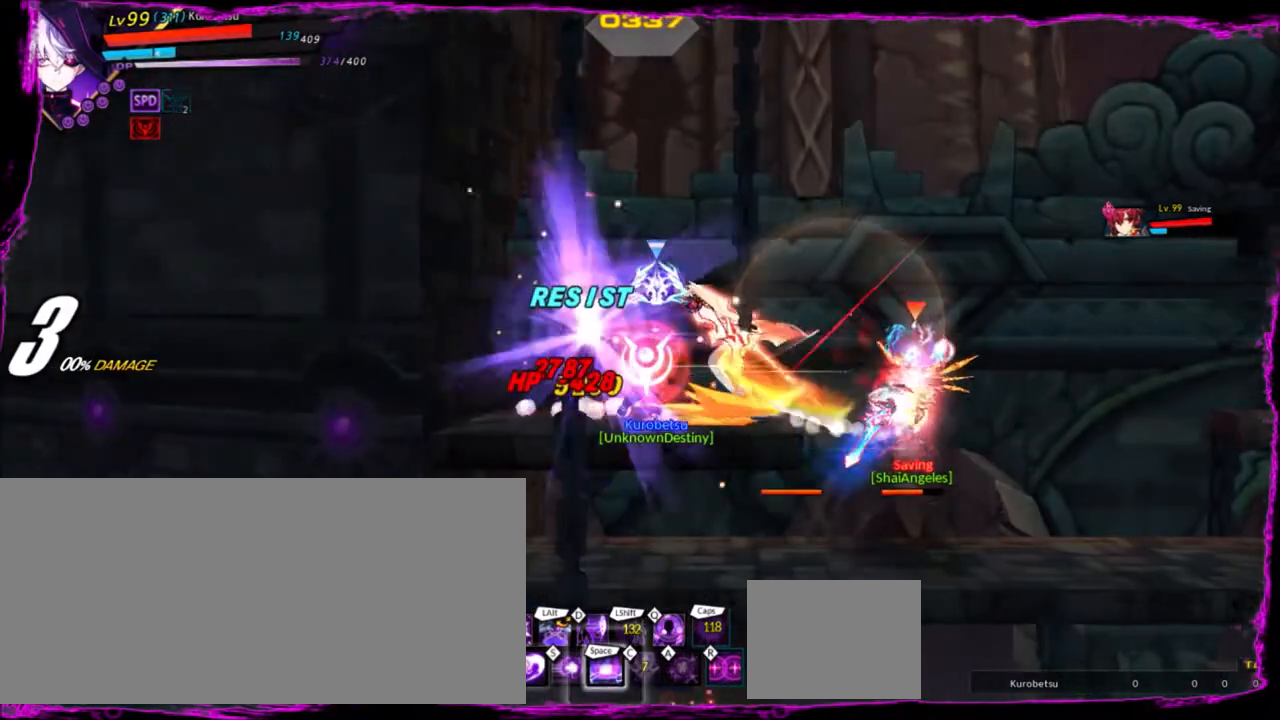
{"keys": ["r", "right"], "events": [[100, "right", "down"], [133, "left", "up"], [133, "r", "down"], [233, "r", "up"], [334, "r", "down"], [434, "r", "up"], [467, "r", "down"]]}
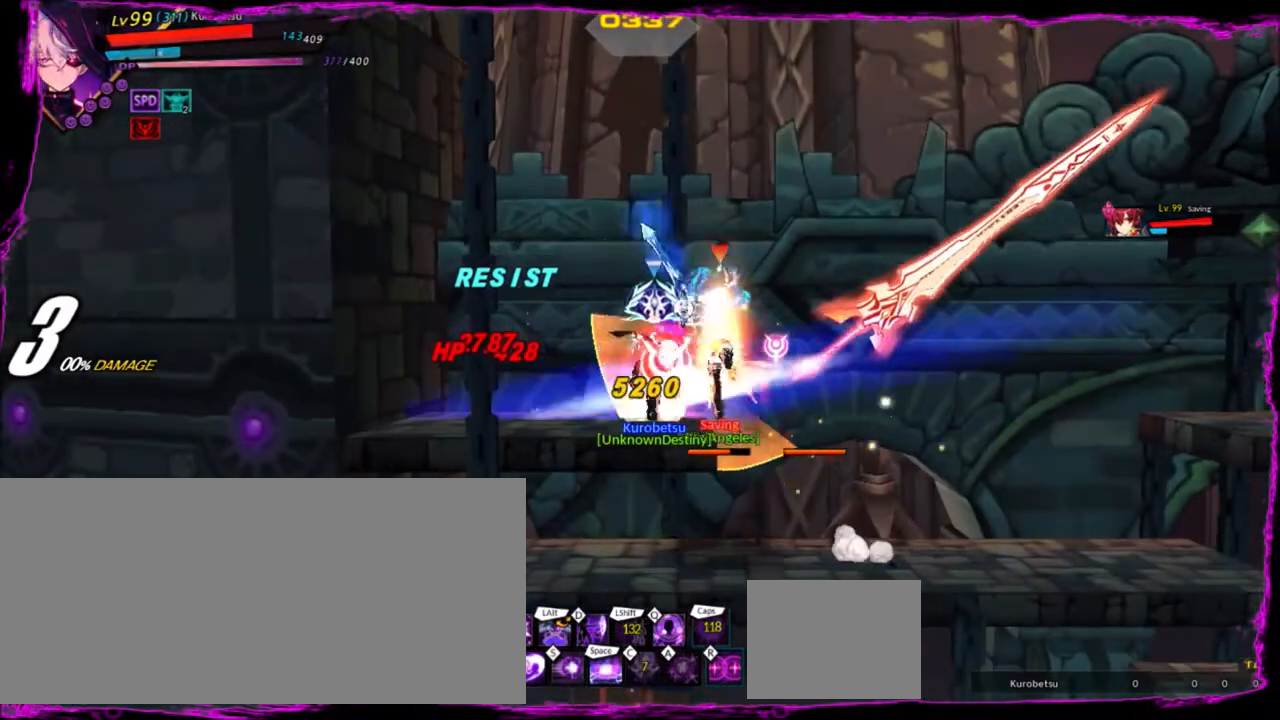
{"keys": ["r", "right"], "events": [[67, "r", "up"], [100, "r", "down"], [234, "r", "up"], [301, "r", "down"], [367, "r", "up"], [468, "r", "down"]]}
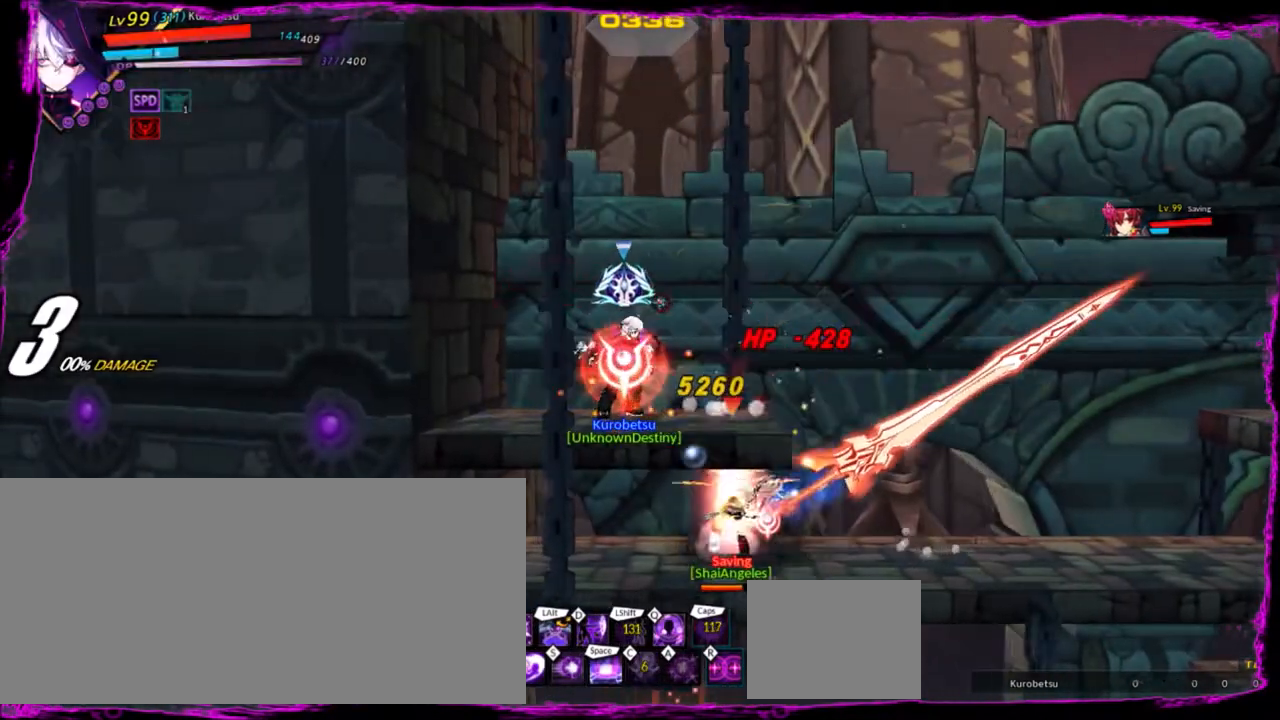
{"keys": ["r", "right"], "events": [[67, "r", "up"], [100, "r", "down"], [200, "r", "up"], [300, "r", "down"], [334, "r", "up"], [434, "r", "down"]]}
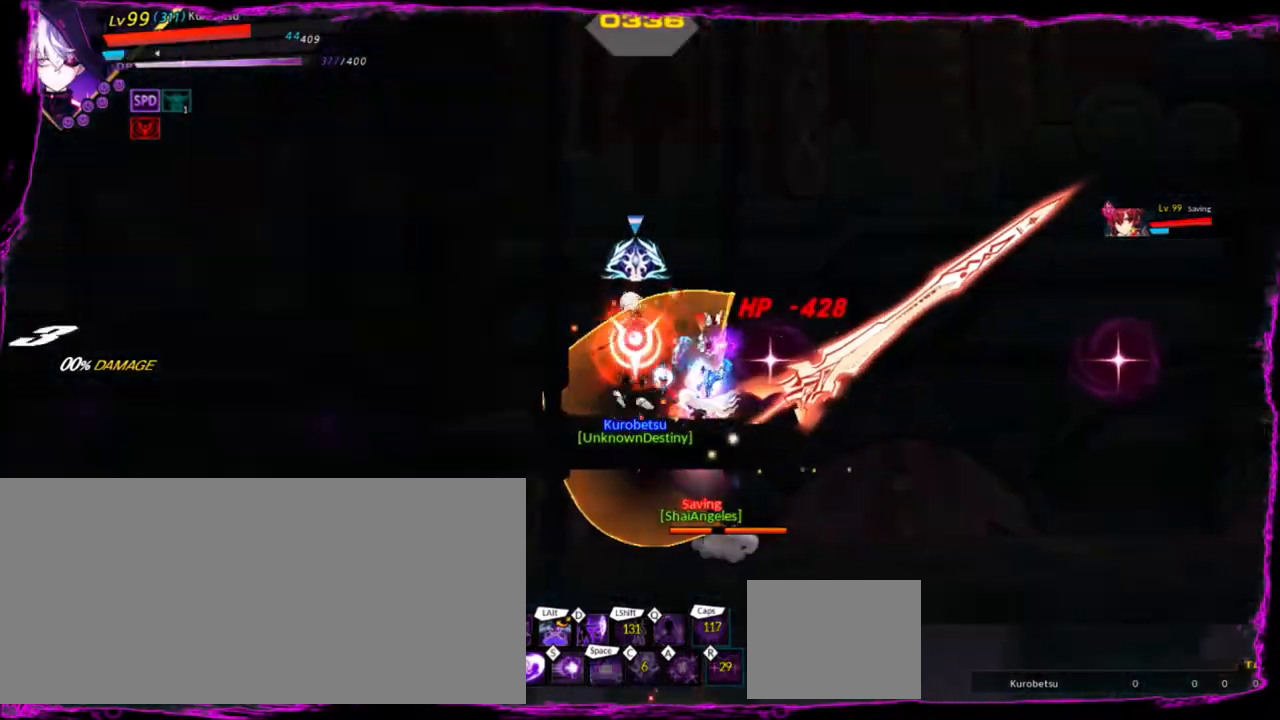
{"keys": [], "events": [[67, "r", "up"], [301, "right", "up"]]}
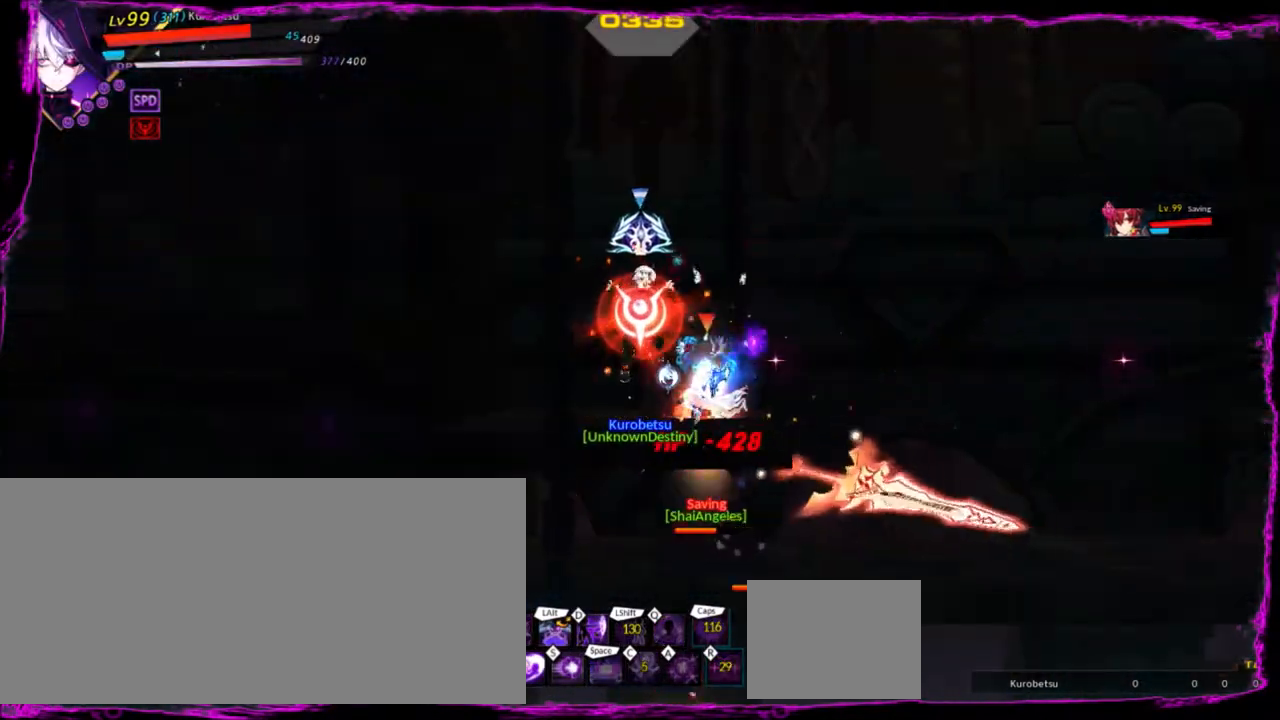
{"keys": [], "events": []}
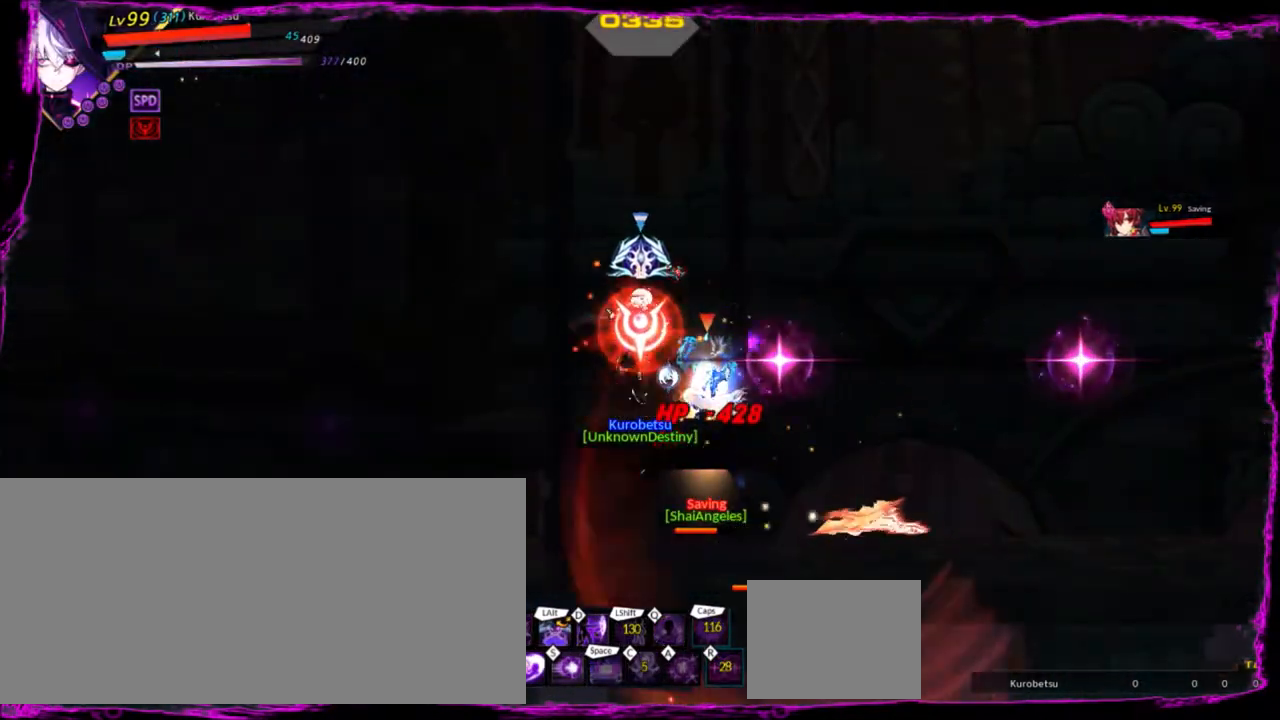
{"keys": ["d"], "events": [[301, "z", "down"], [401, "d", "down"], [401, "z", "up"]]}
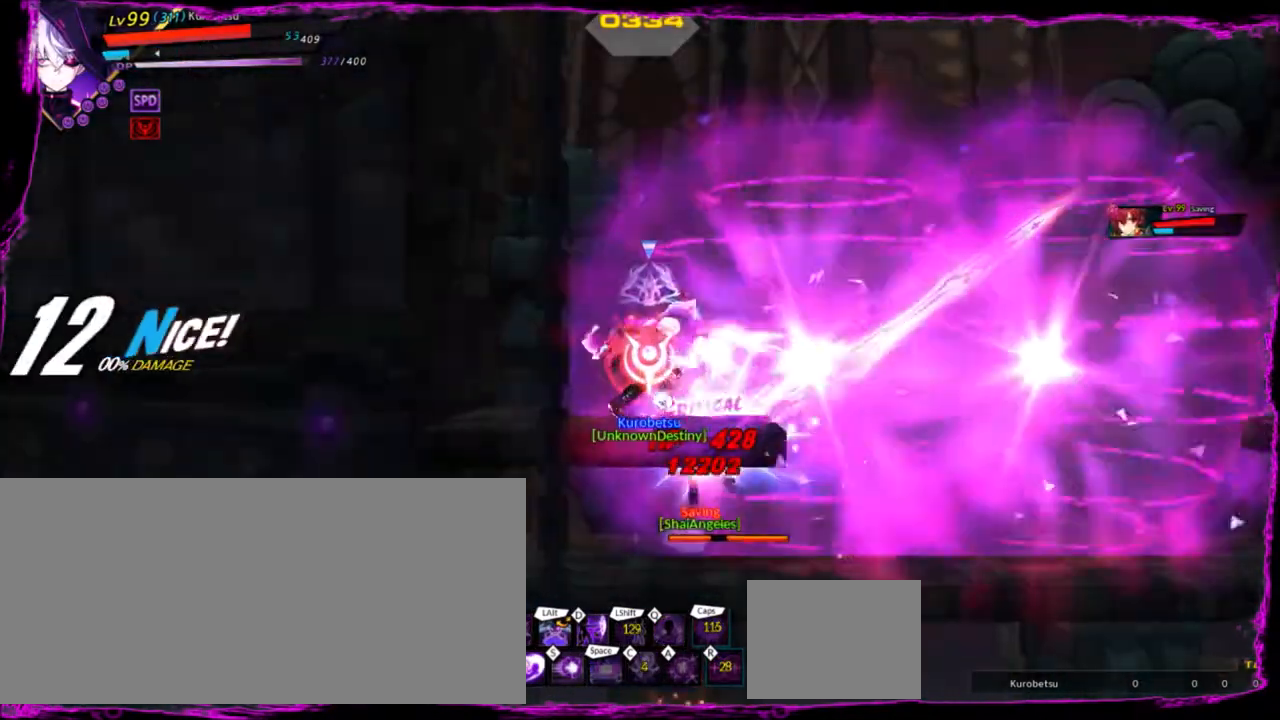
{"keys": ["down", "left"], "events": [[33, "d", "up"], [400, "left", "down"], [500, "down", "down"]]}
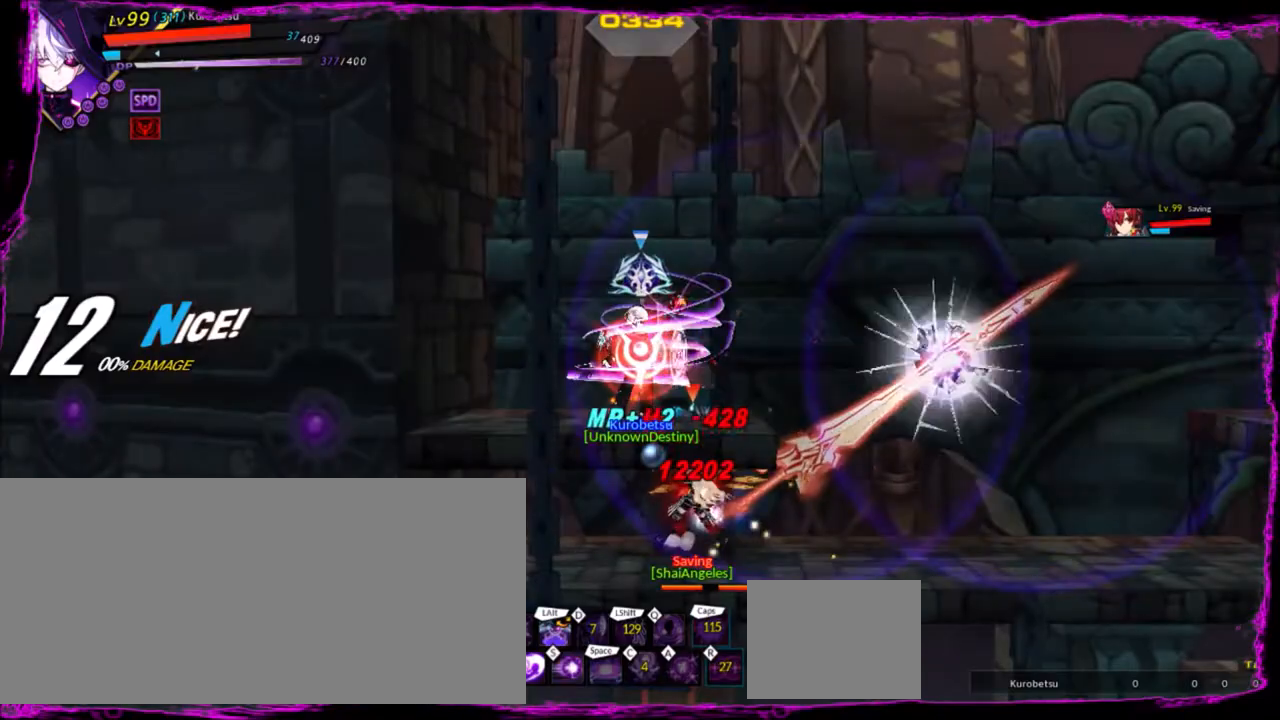
{"keys": [], "events": [[67, "right", "down"], [101, "ctrl", "down"], [101, "left", "up"], [134, "down", "up"], [201, "ctrl", "up"], [201, "right", "up"], [301, "ctrl", "down"], [367, "ctrl", "up"], [434, "ctrl", "down"], [468, "ctrl", "up"]]}
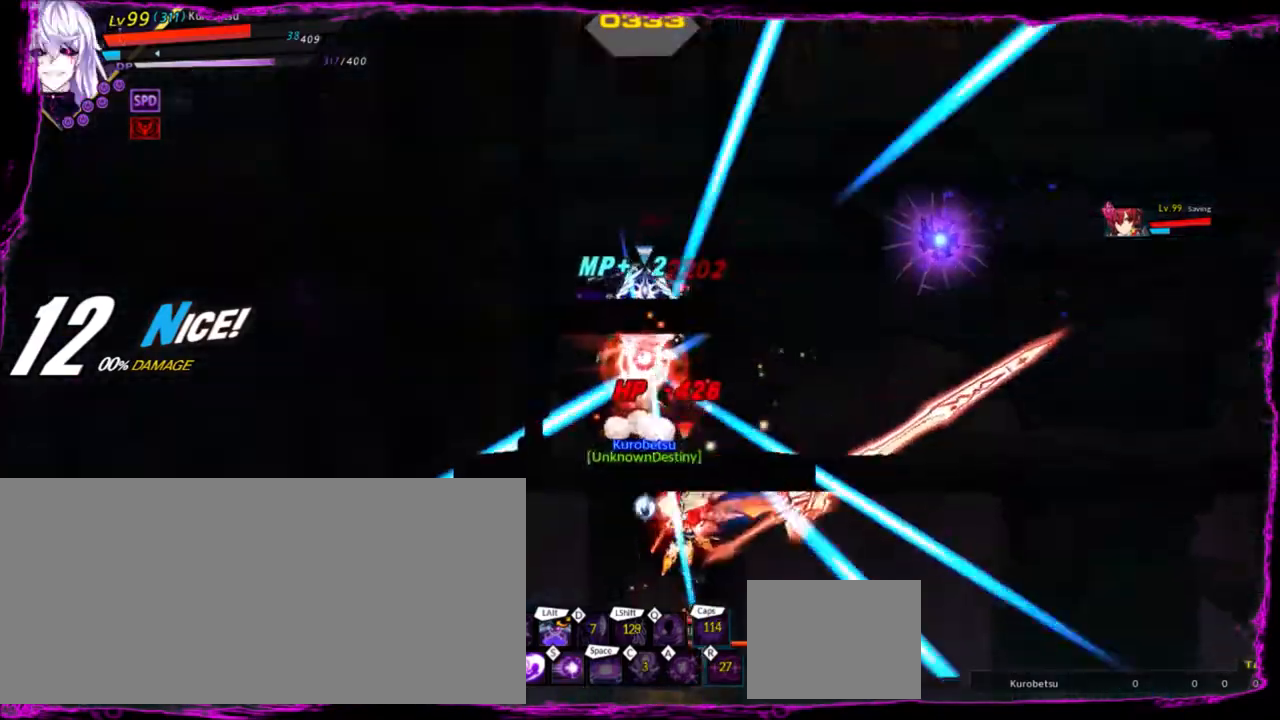
{"keys": [], "events": [[33, "ctrl", "down"], [100, "ctrl", "up"]]}
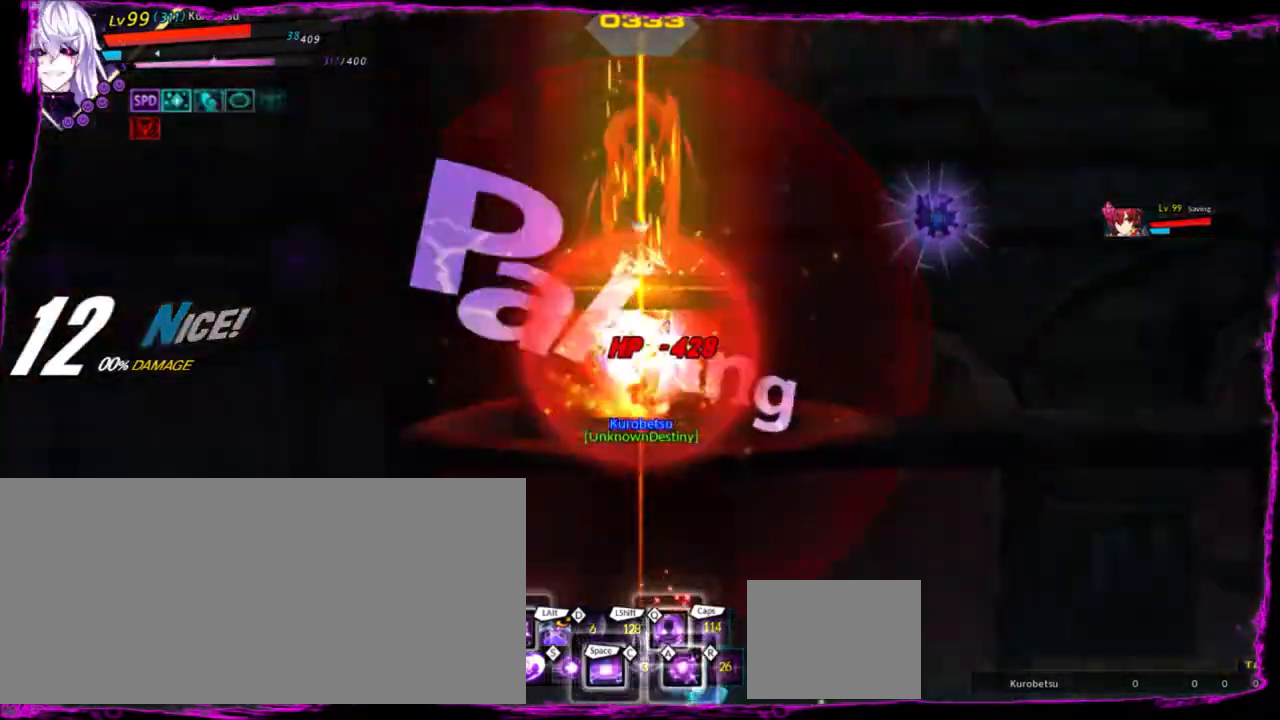
{"keys": ["right", "x"], "events": [[34, "down", "down"], [67, "right", "down"], [167, "down", "up"], [201, "right", "up"], [267, "right", "down"], [501, "x", "down"]]}
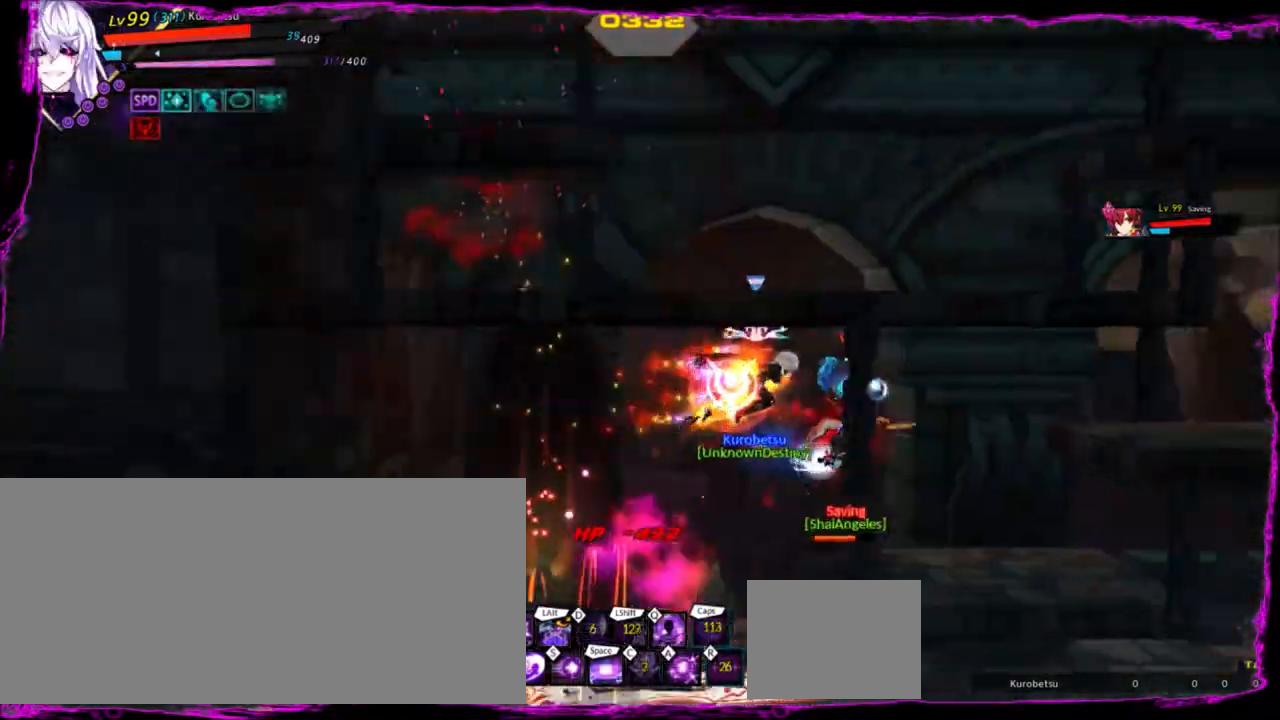
{"keys": ["a"], "events": [[67, "up", "down"], [167, "right", "up"], [167, "x", "up"], [200, "up", "up"], [467, "a", "down"]]}
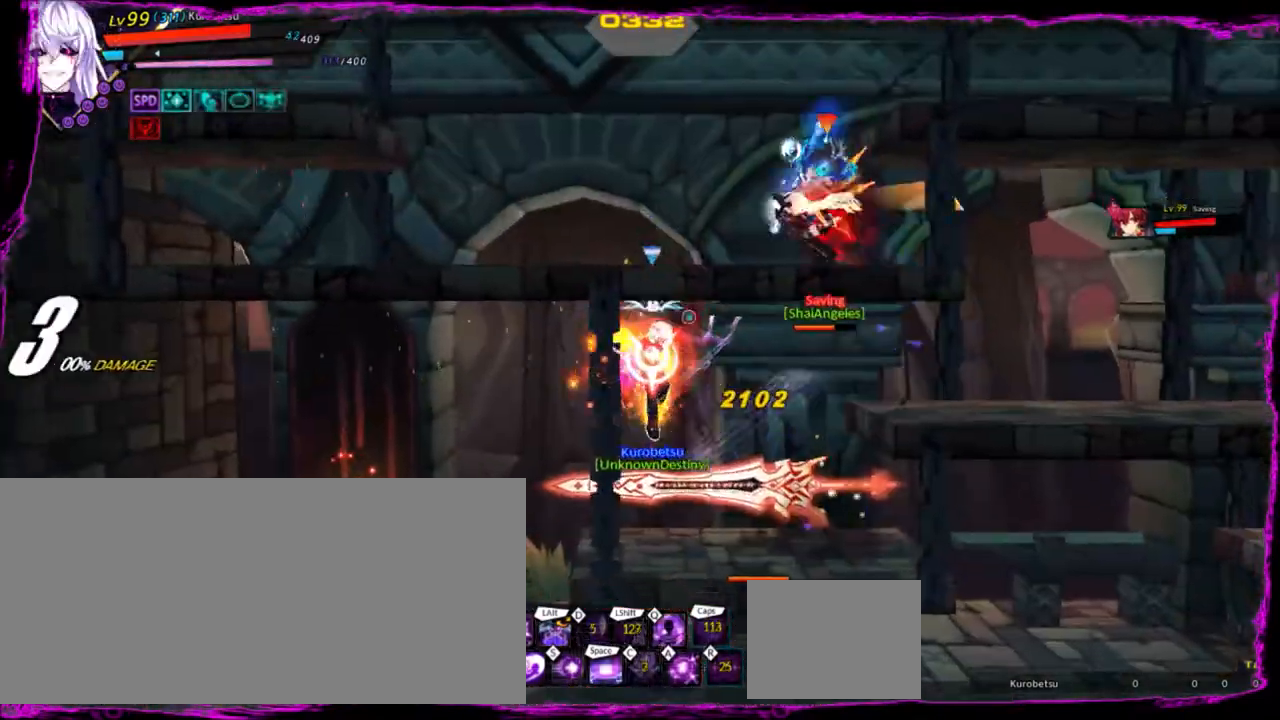
{"keys": [], "events": [[67, "a", "up"], [101, "a", "down"], [234, "a", "up"], [301, "a", "down"], [401, "a", "up"]]}
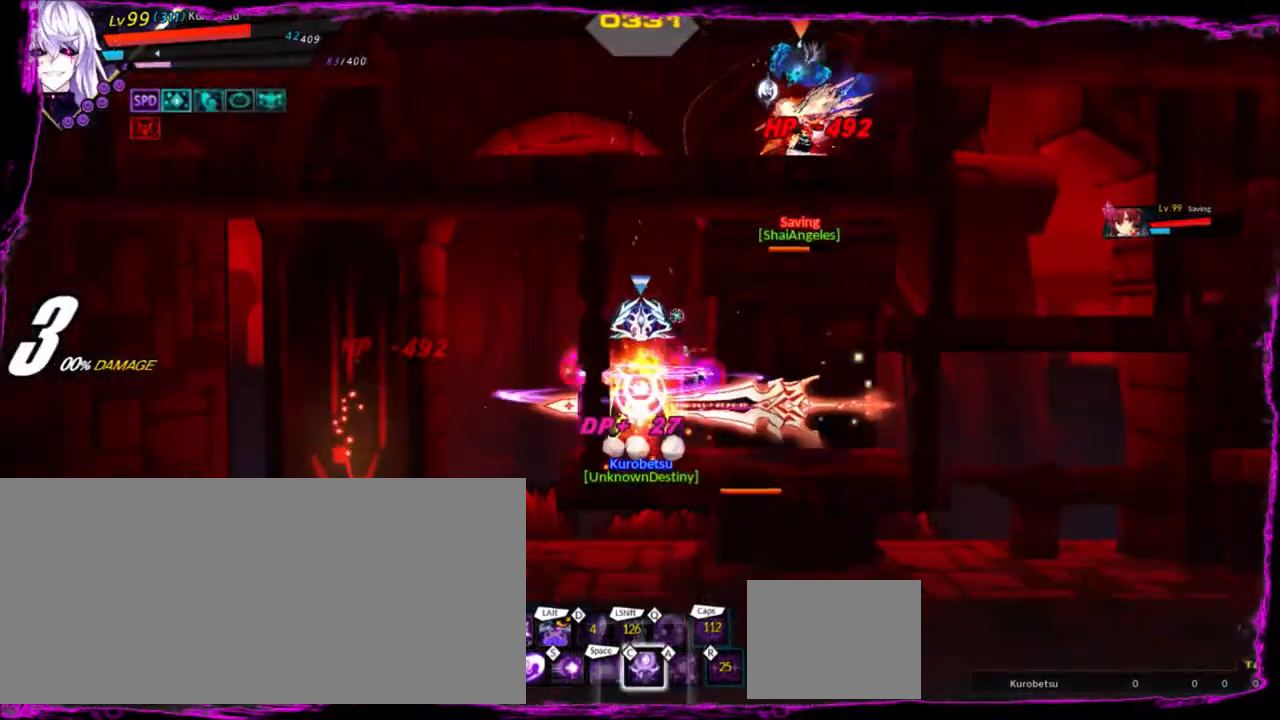
{"keys": [], "events": []}
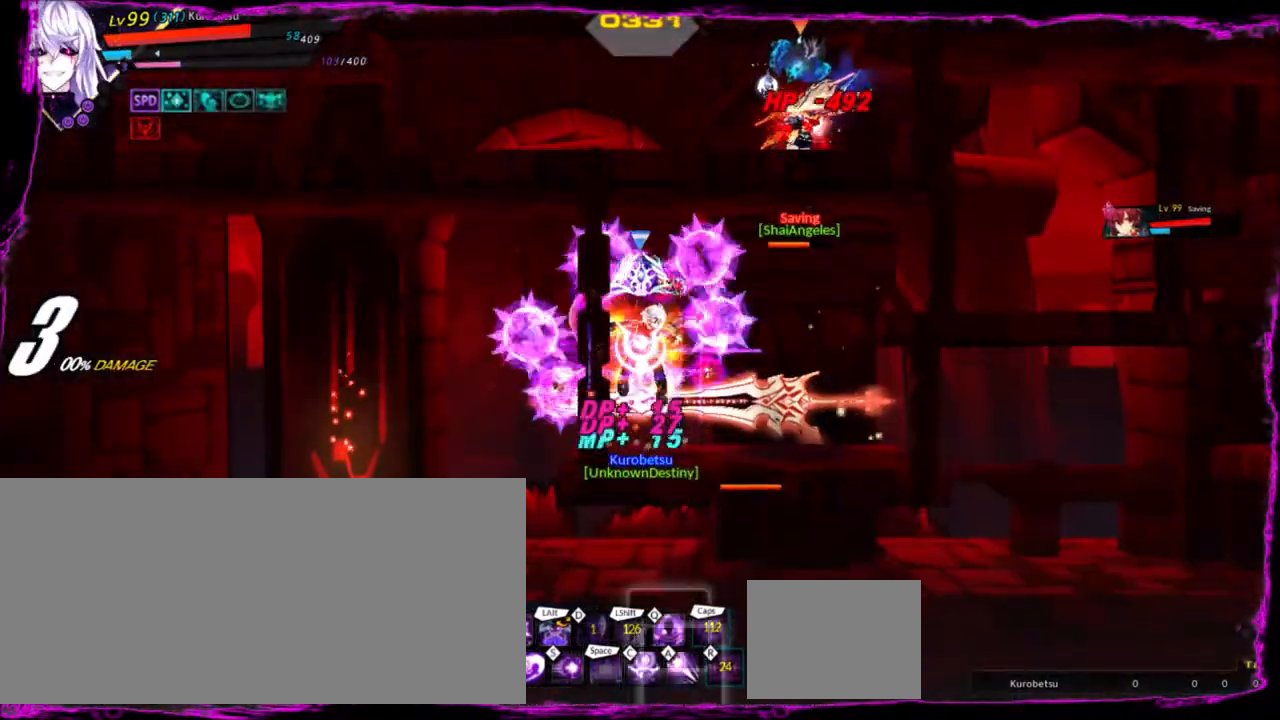
{"keys": ["right", "up"], "events": [[301, "right", "down"], [434, "up", "down"]]}
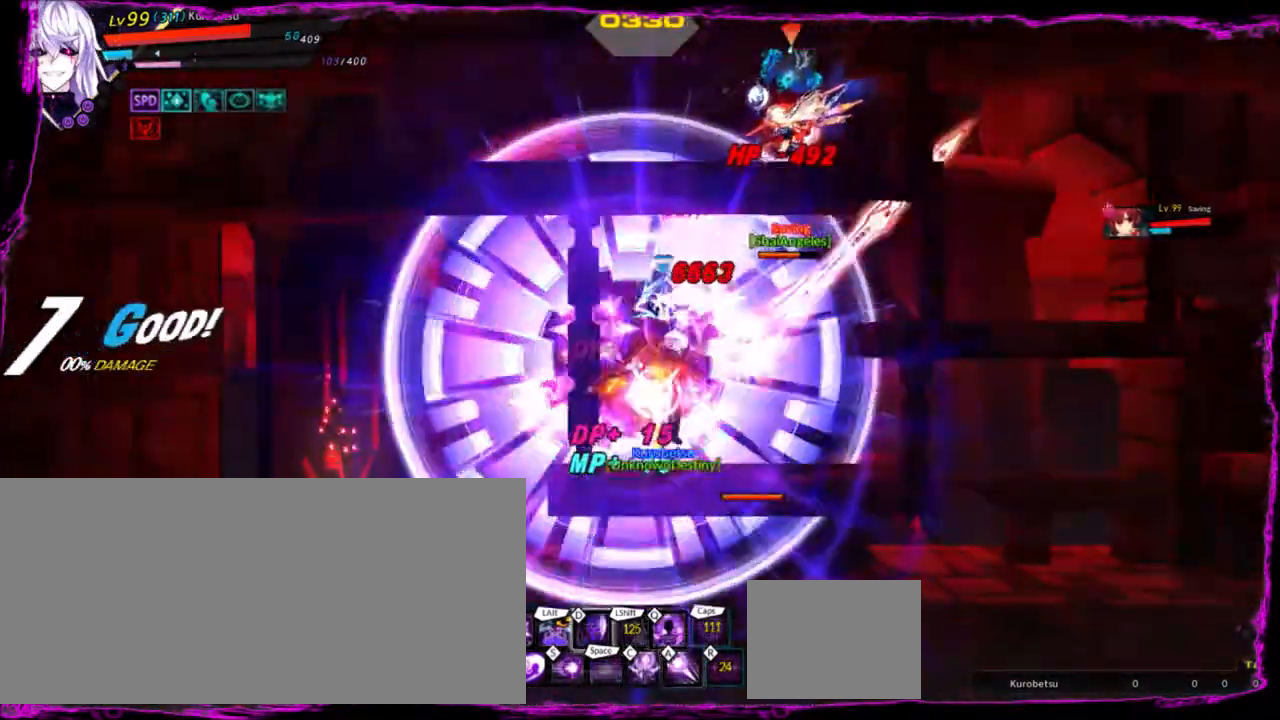
{"keys": ["a"], "events": [[33, "right", "up"], [100, "down", "down"], [100, "up", "up"], [133, "z", "down"], [300, "z", "up"], [334, "down", "up"], [434, "a", "down"]]}
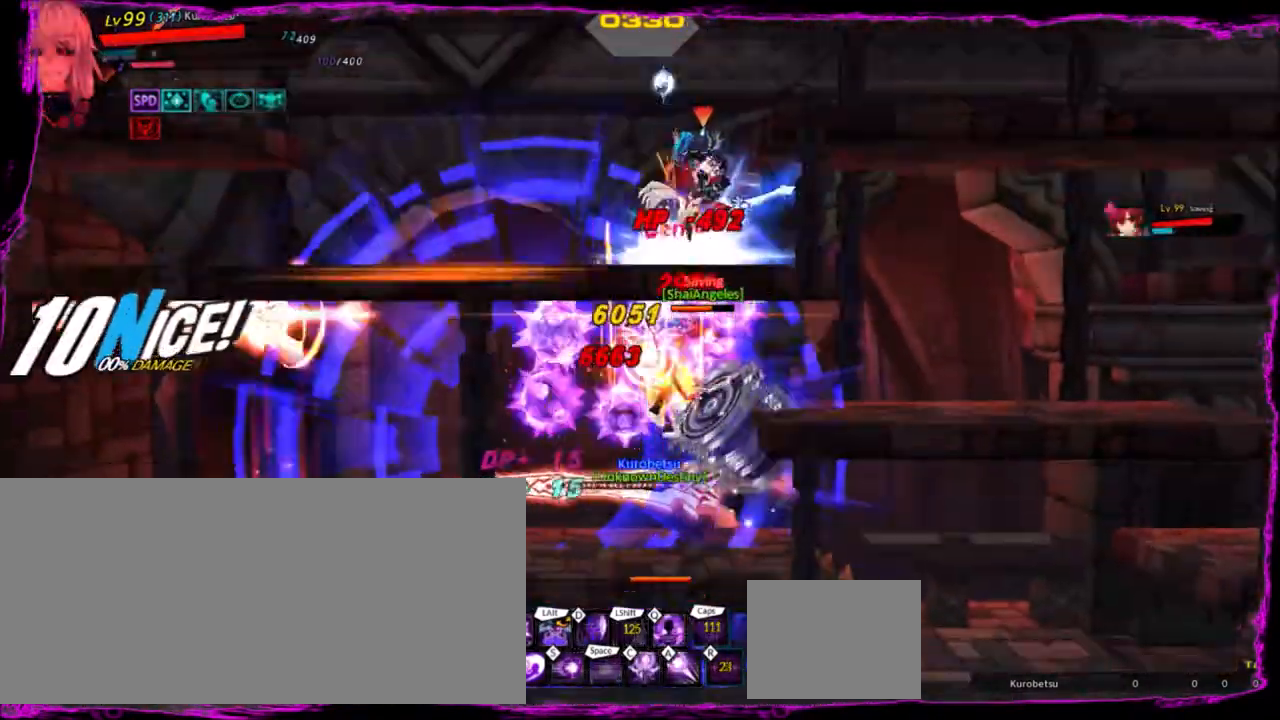
{"keys": ["a"], "events": [[101, "a", "up"], [167, "a", "down"], [267, "a", "up"], [301, "a", "down"], [468, "a", "up"], [501, "a", "down"]]}
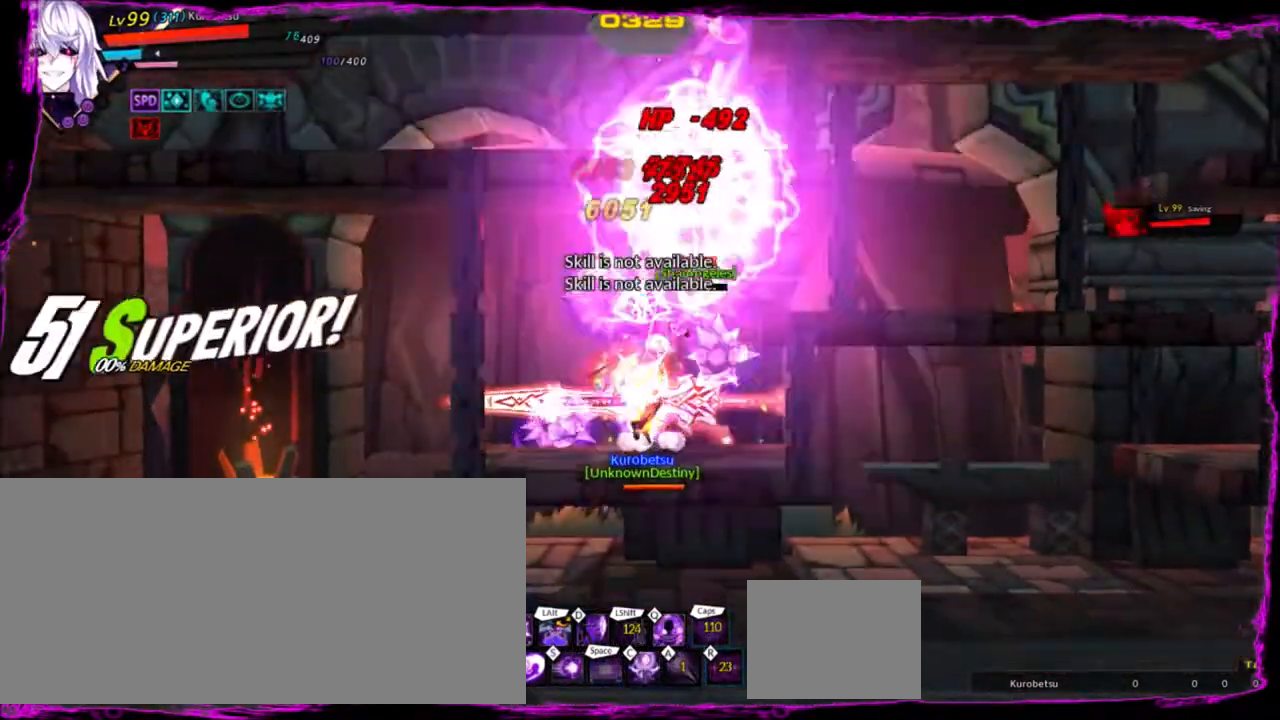
{"keys": ["a"], "events": [[100, "a", "up"], [133, "a", "down"], [267, "a", "up"], [334, "a", "down"], [400, "a", "up"], [500, "a", "down"]]}
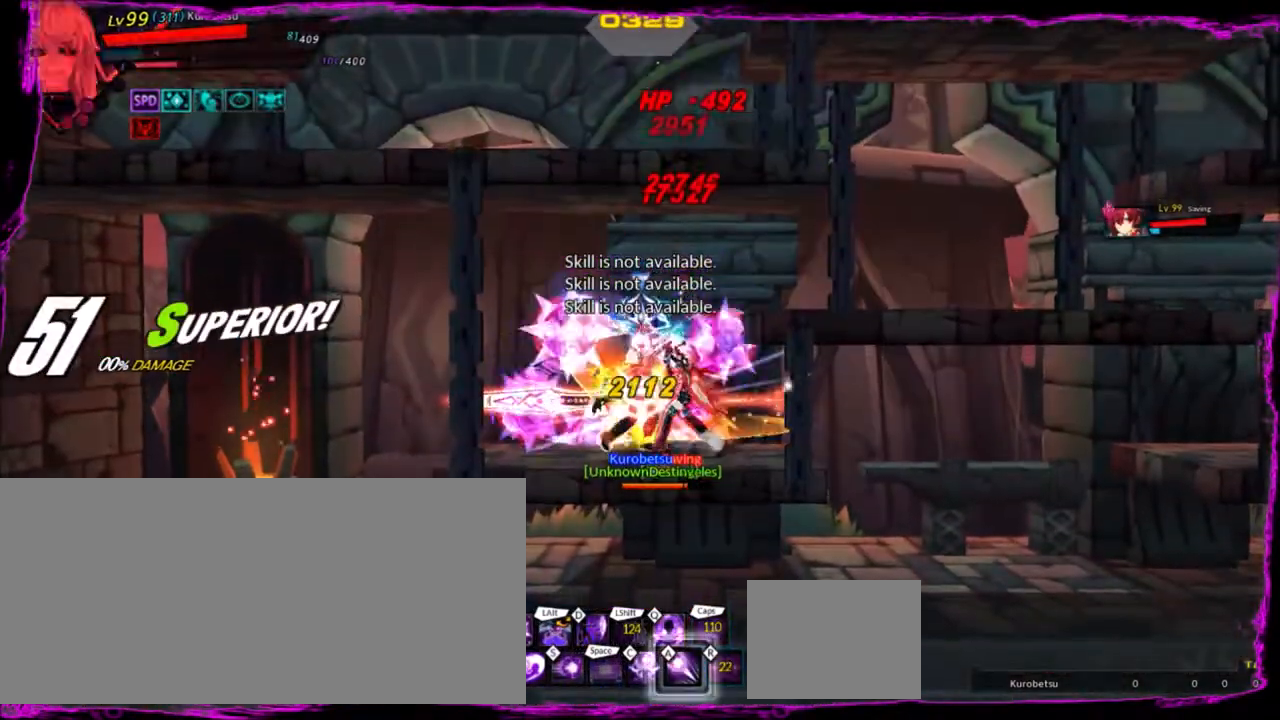
{"keys": ["left", "up", "z"], "events": [[100, "a", "up"], [234, "up", "down"], [301, "left", "down"], [401, "left", "up"], [401, "up", "up"], [434, "left", "down"], [434, "z", "down"], [468, "up", "down"]]}
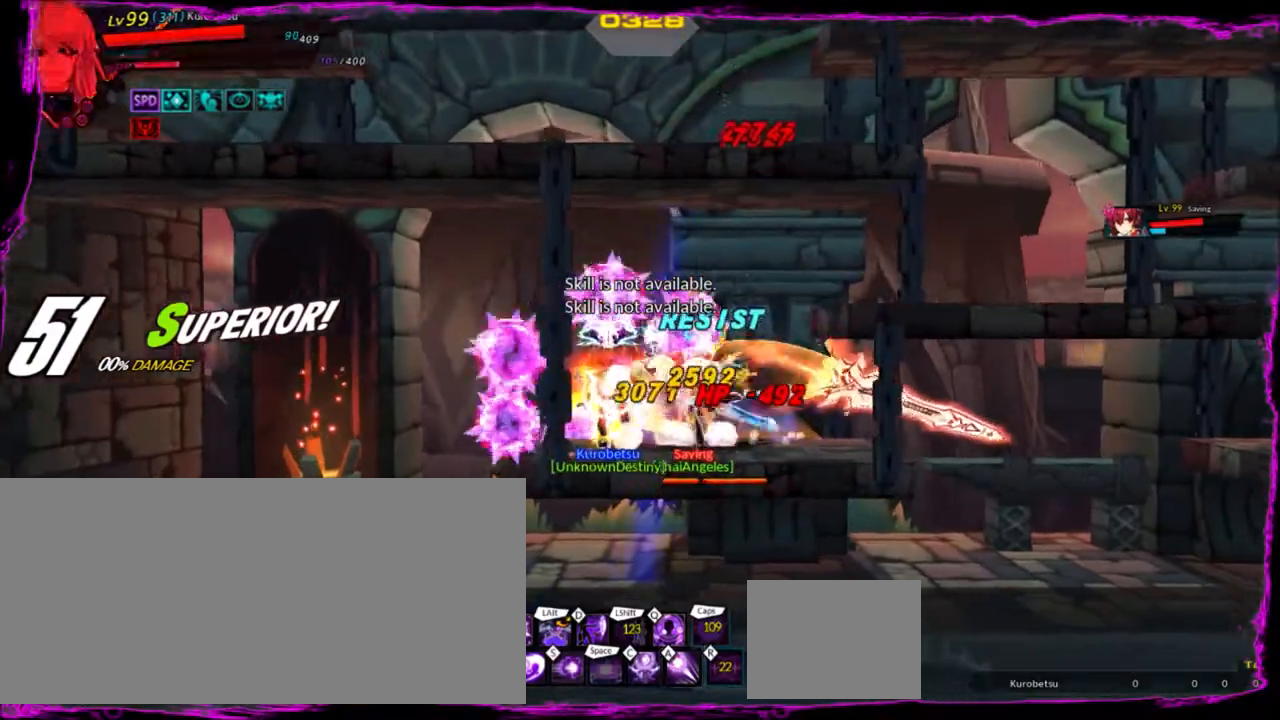
{"keys": ["down", "left", "z"], "events": [[100, "up", "up"], [267, "down", "down"], [400, "down", "up"], [467, "down", "down"]]}
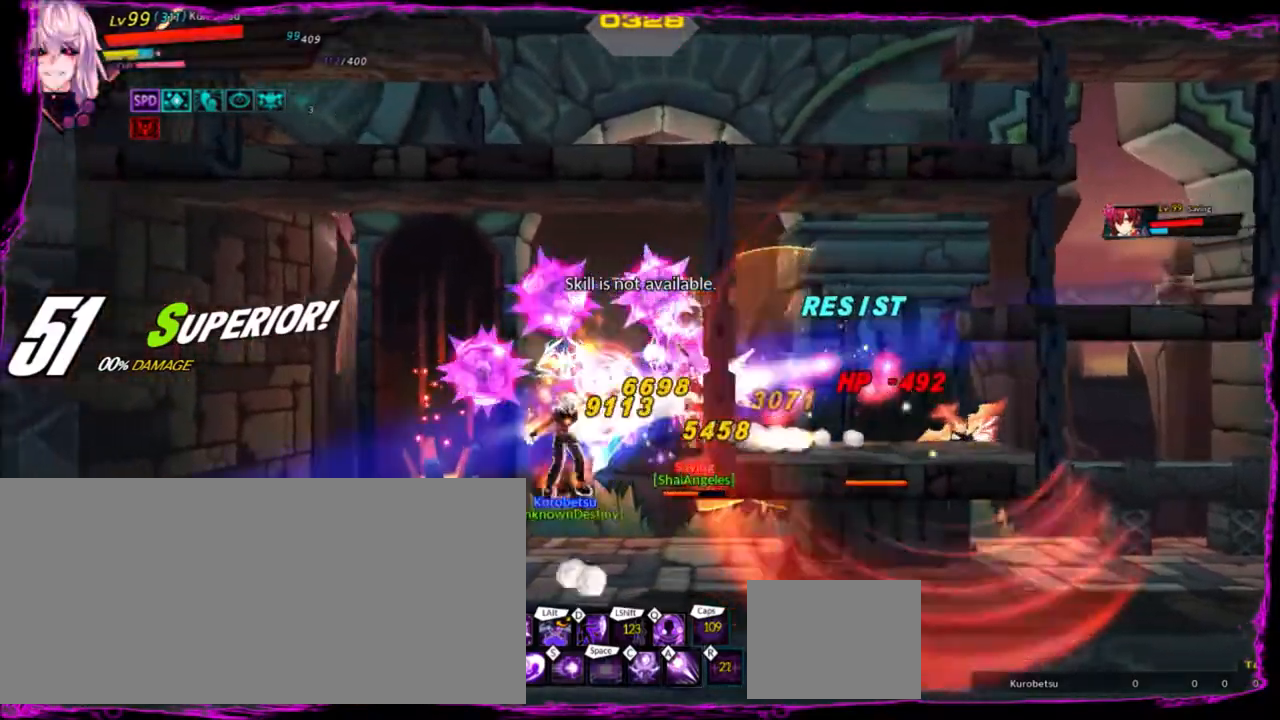
{"keys": ["right", "z"], "events": [[67, "right", "down"], [134, "left", "up"], [167, "down", "up"], [167, "right", "up"], [201, "right", "down"], [267, "down", "down"], [501, "down", "up"]]}
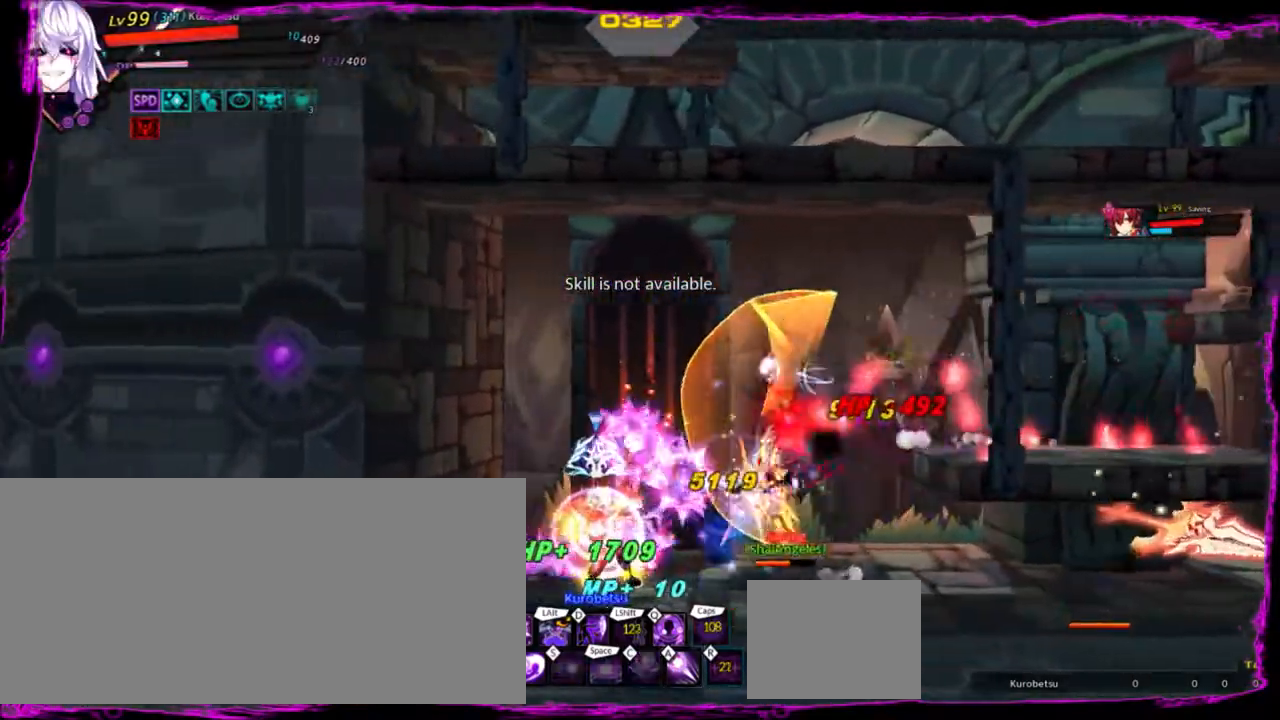
{"keys": ["right"], "events": [[33, "down", "down"], [167, "down", "up"], [200, "z", "up"], [300, "x", "down"], [434, "x", "up"]]}
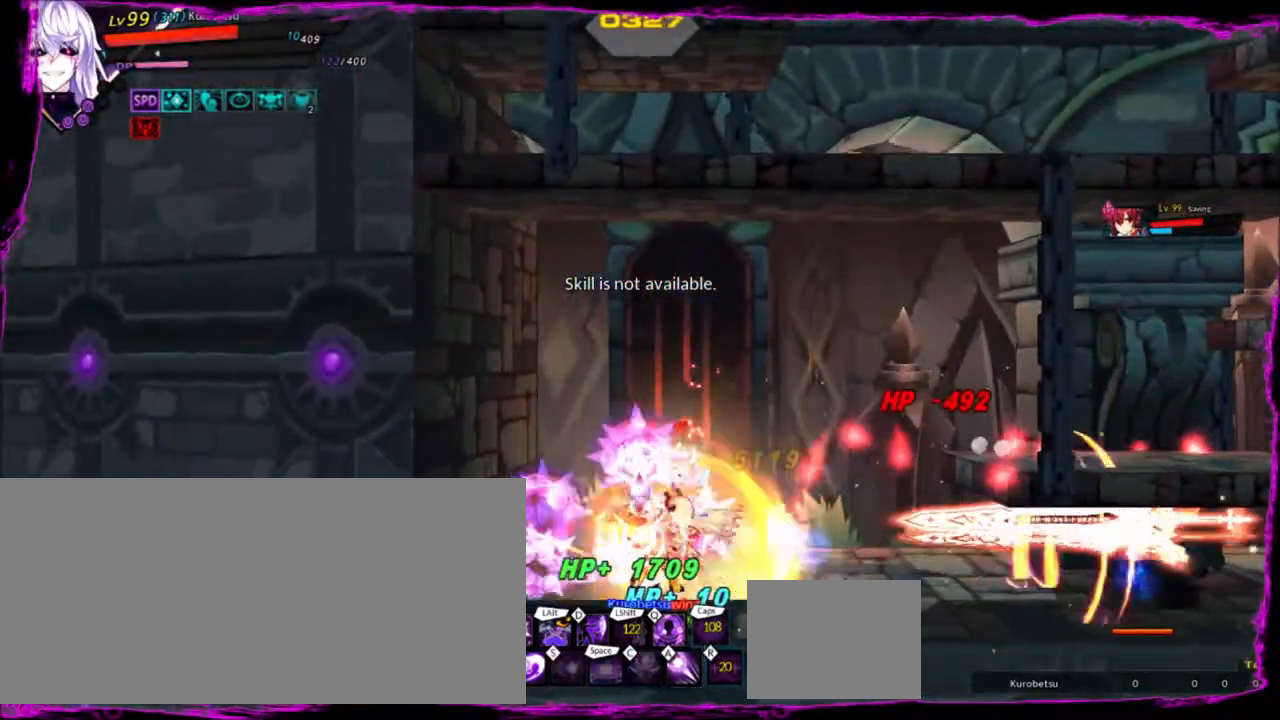
{"keys": ["right"], "events": []}
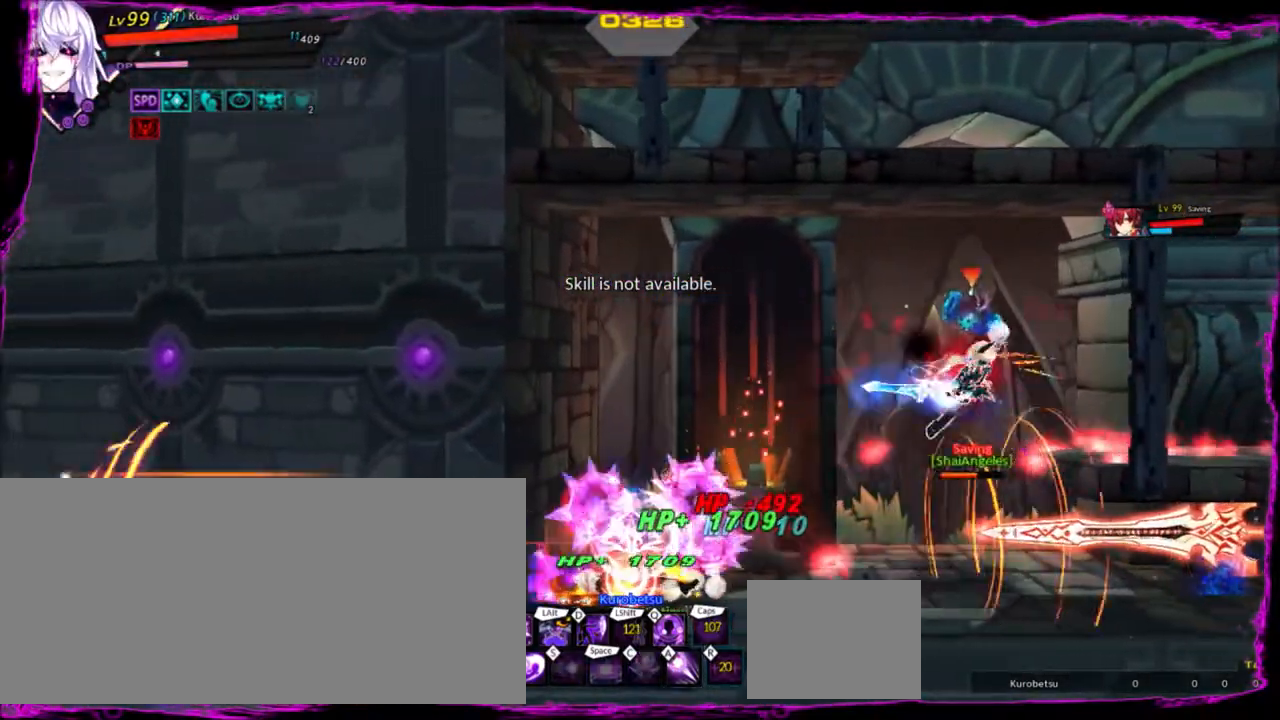
{"keys": ["right"], "events": []}
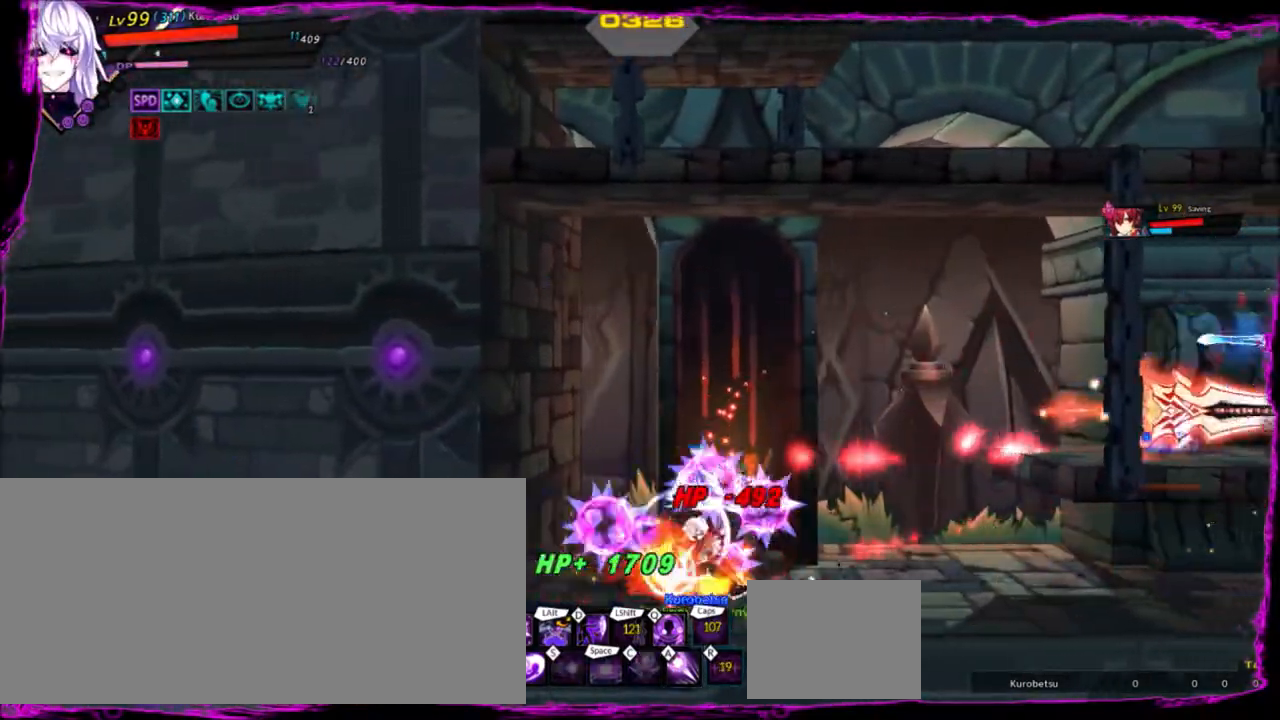
{"keys": ["right"], "events": []}
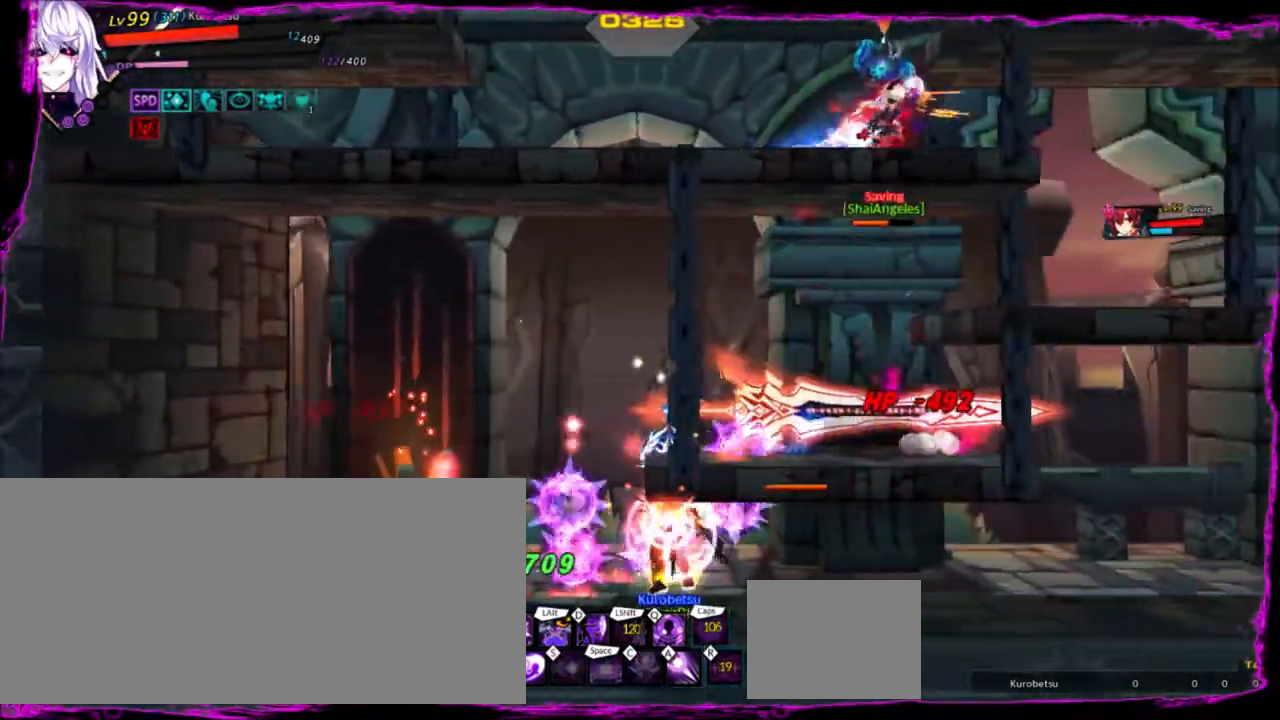
{"keys": ["left"], "events": [[333, "up", "down"], [367, "left", "down"], [367, "right", "up"], [467, "left", "up"], [467, "up", "up"], [500, "left", "down"]]}
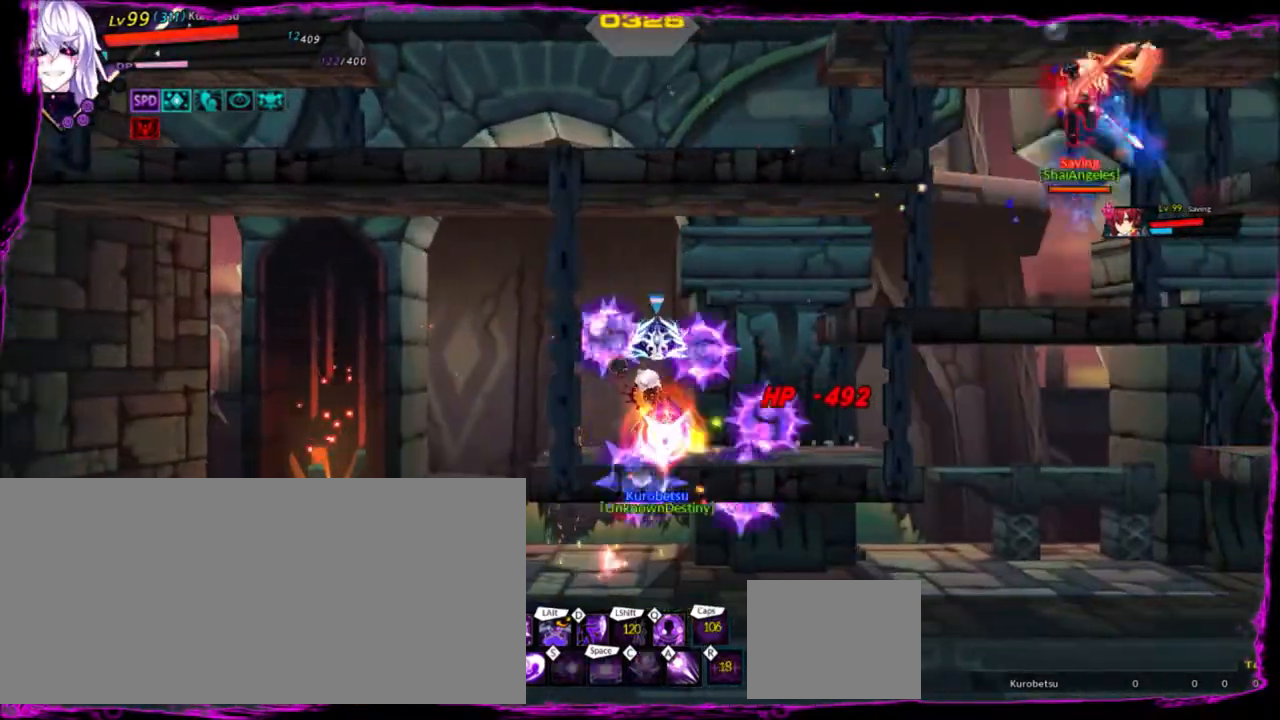
{"keys": ["down", "right"], "events": [[200, "up", "down"], [234, "right", "down"], [300, "left", "up"], [334, "up", "up"], [334, "z", "down"], [367, "down", "down"], [467, "z", "up"]]}
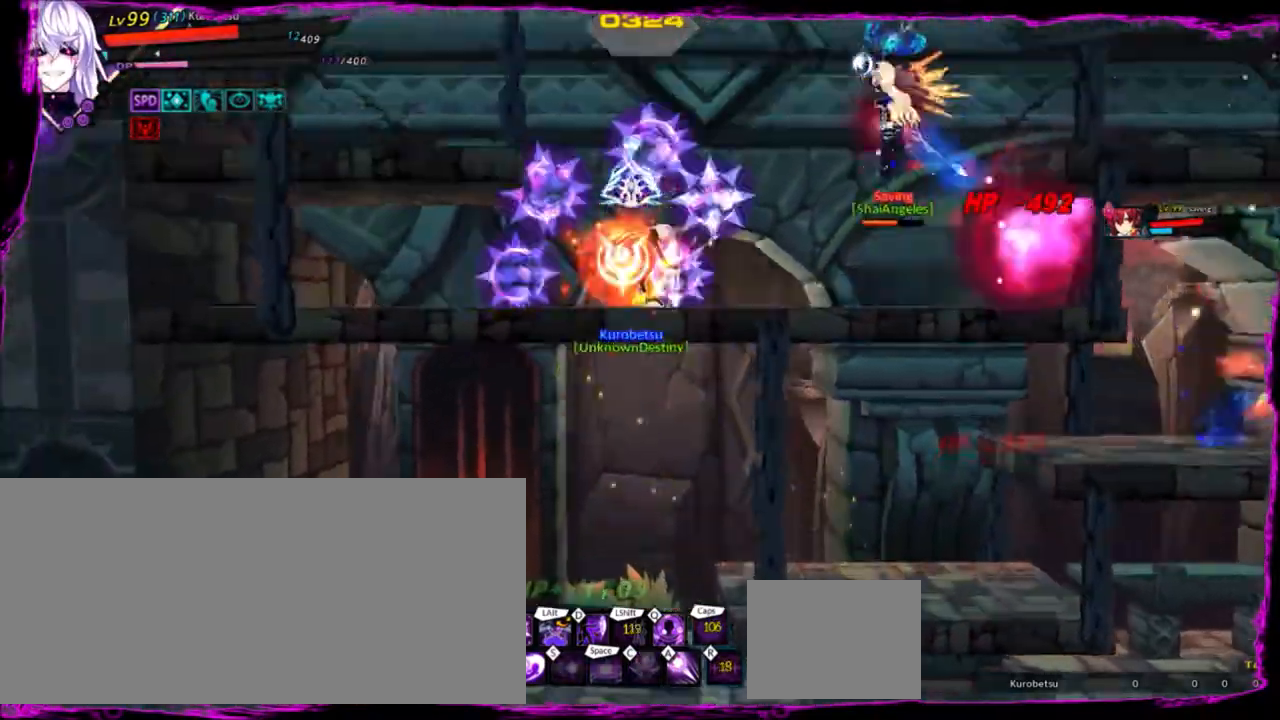
{"keys": ["w"], "events": [[66, "down", "up"], [100, "right", "up"], [100, "w", "down"], [200, "w", "up"], [233, "w", "down"], [367, "w", "up"], [400, "w", "down"]]}
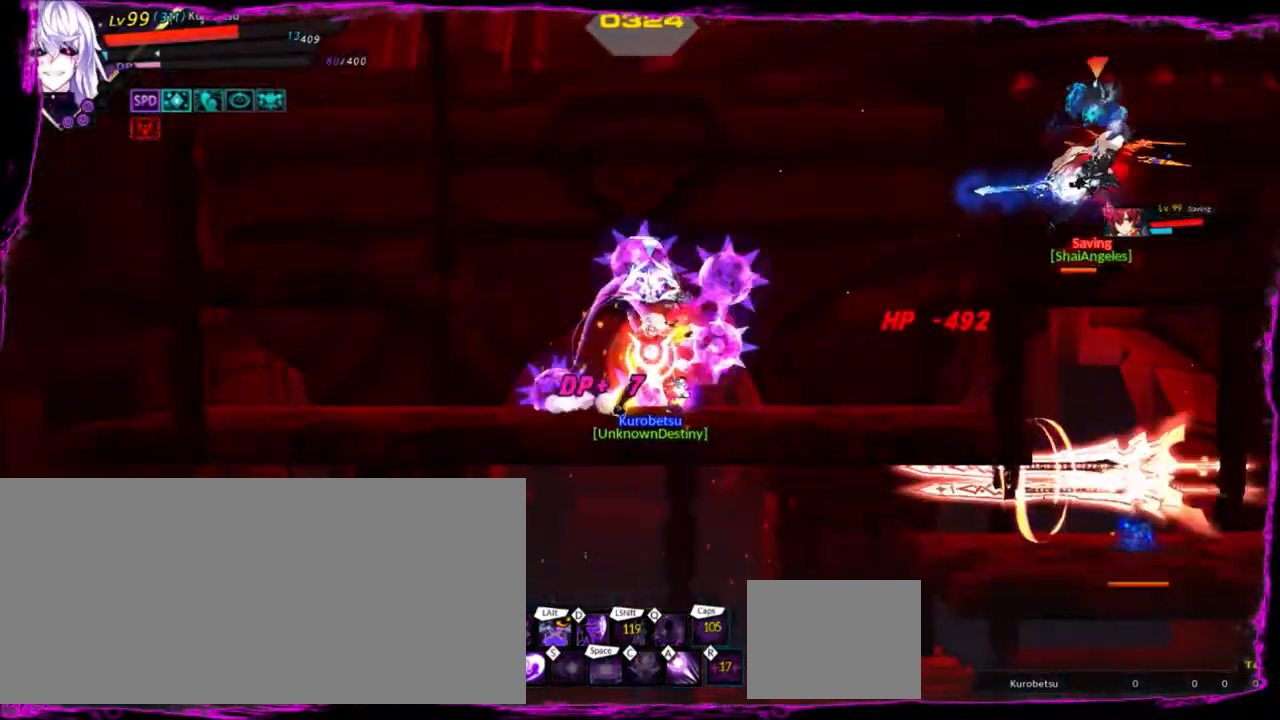
{"keys": ["a", "right"], "events": [[33, "w", "up"], [334, "right", "down"], [400, "a", "down"]]}